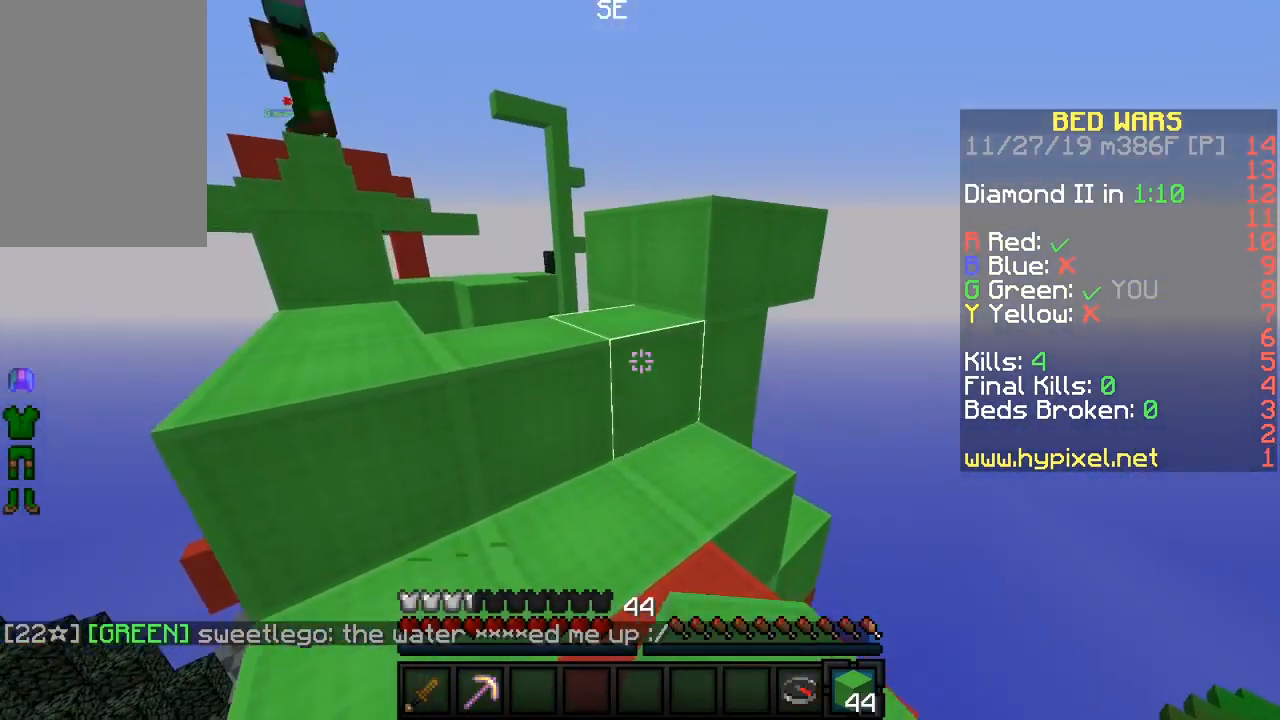
Gameplay with keyboard and mouse; each line is a JSON object with the keys and mouse buttons held at the frame after it. "events" lists presses ("down") and releases ("up") of "a", "d", "s", "sneak", "w", "mouse_left" and "mouse_right" between this image and that frame as [ms after this image, input, new state], when the widget could be followed in between. "mouse_left", "mouse_right" = the "left", "right" buttons of the "mouse" list. No other keys are recorded. Fast repeated clicks can show as one long hold. Mouse movement is not recorded. Key names are as the overlay labels them; some are game actions (e.g. jump) rather than physical keys.
{"keys": [], "mouse": [], "events": [[150, "mouse_right", "down"], [267, "mouse_right", "up"]]}
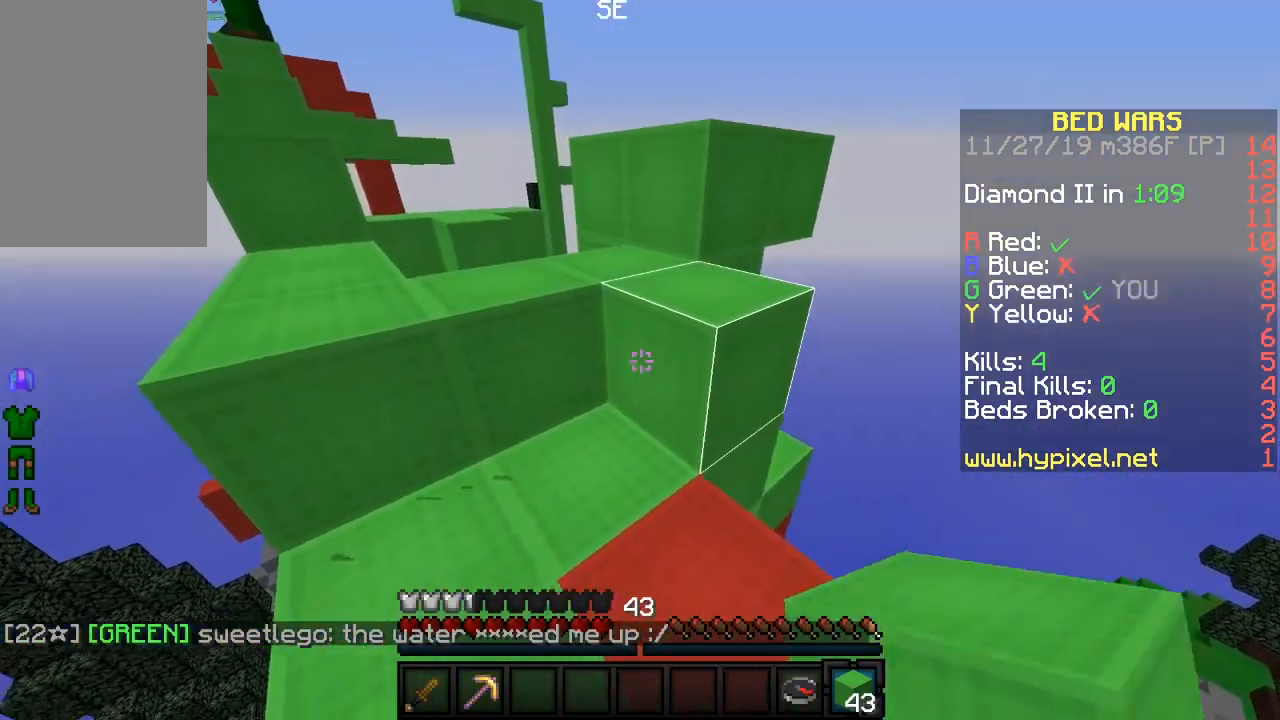
{"keys": ["sneak"], "mouse": [], "events": [[383, "sneak", "down"]]}
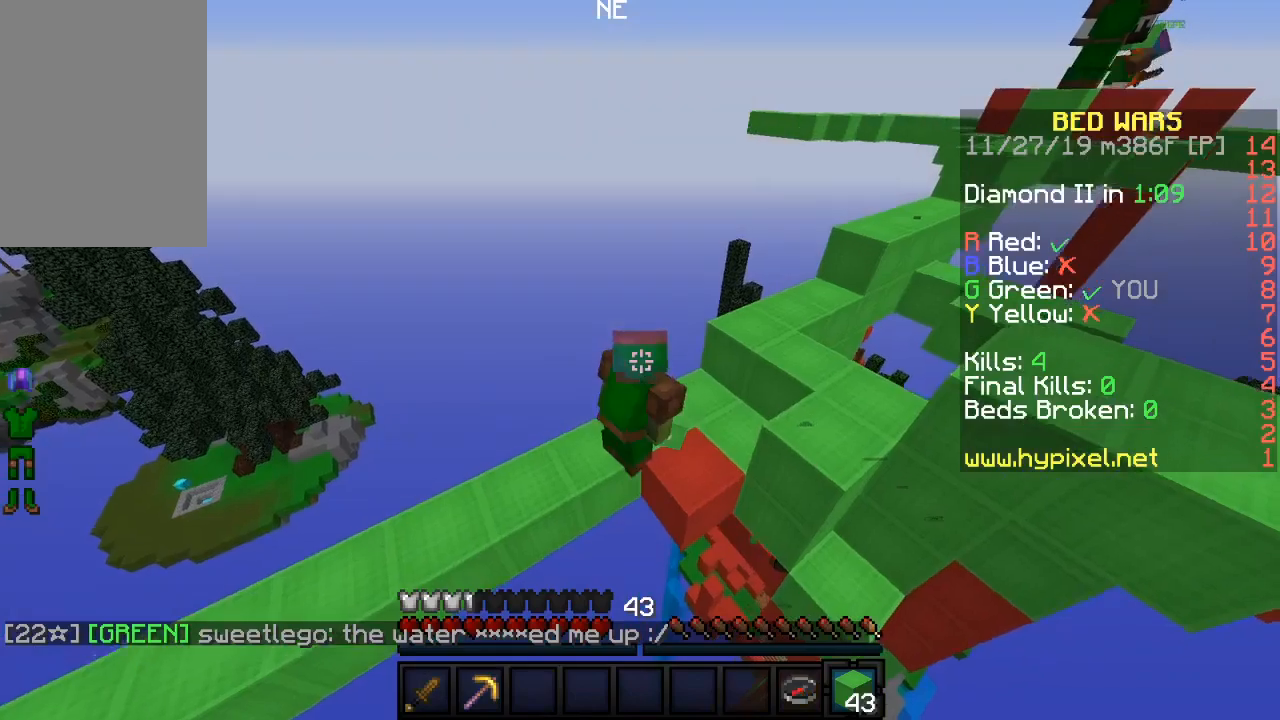
{"keys": ["a", "s", "sneak"], "mouse": [], "events": [[83, "a", "down"], [117, "s", "down"]]}
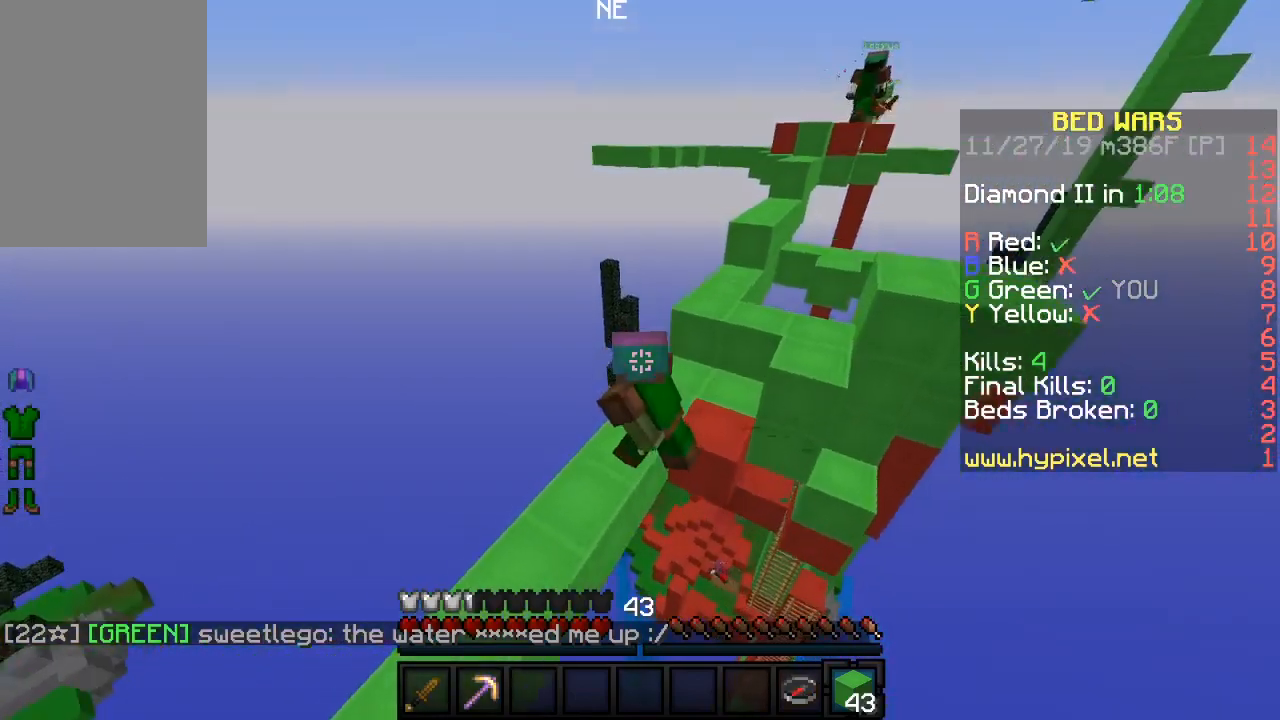
{"keys": ["sneak"], "mouse": [], "events": [[200, "a", "up"], [283, "s", "up"]]}
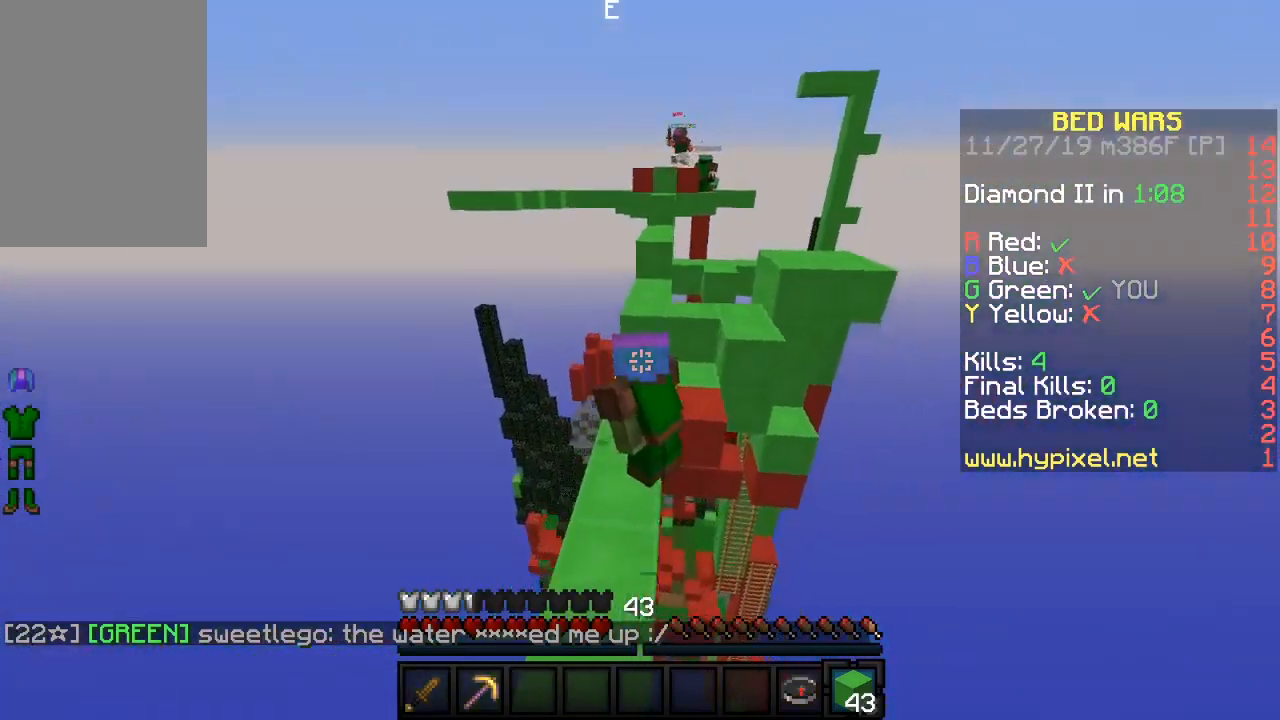
{"keys": ["sneak", "w"], "mouse": [], "events": [[333, "w", "down"]]}
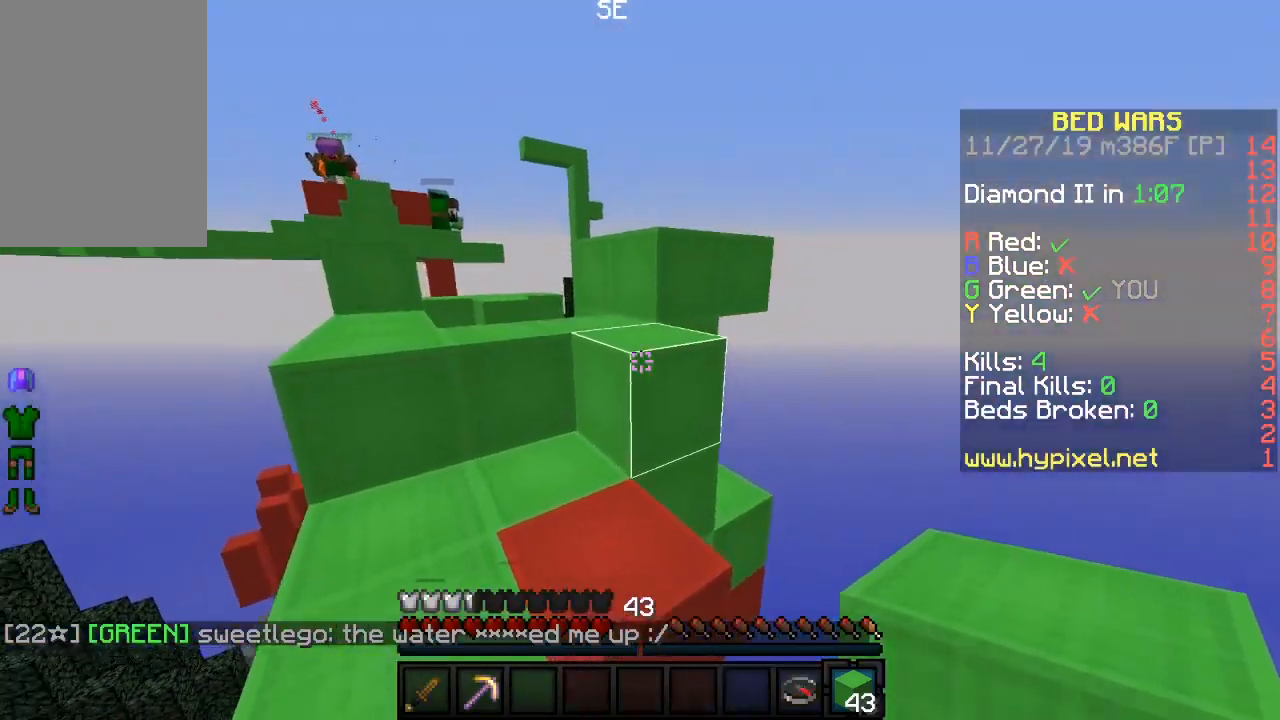
{"keys": ["sneak"], "mouse": ["left"], "events": [[317, "mouse_left", "down"], [417, "w", "up"]]}
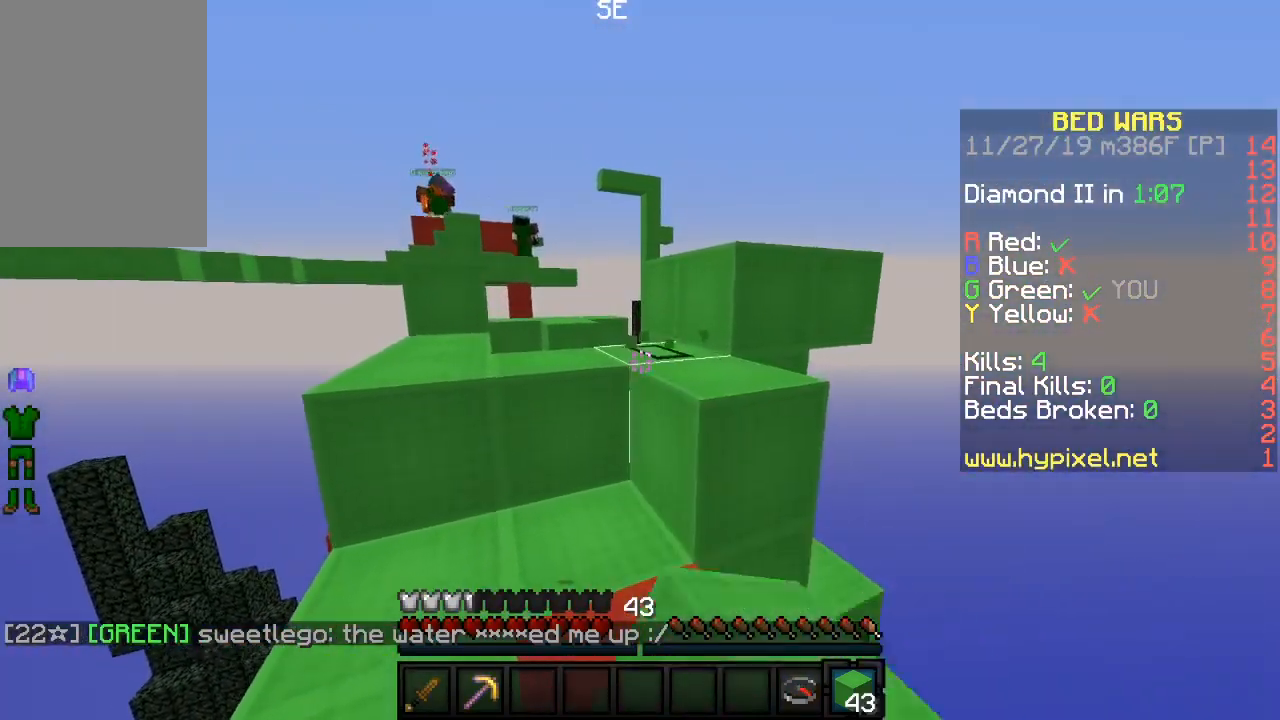
{"keys": ["sneak"], "mouse": ["left"], "events": [[200, "a", "down"], [333, "a", "up"]]}
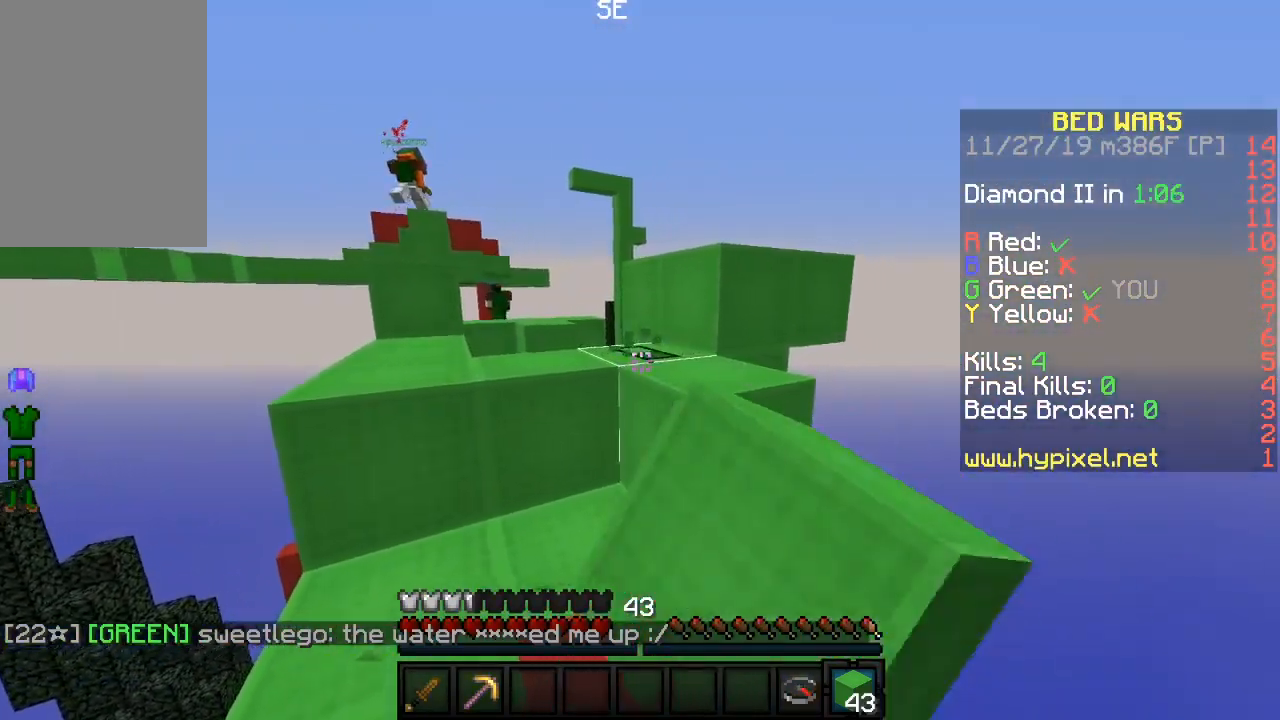
{"keys": ["sneak"], "mouse": ["left"], "events": []}
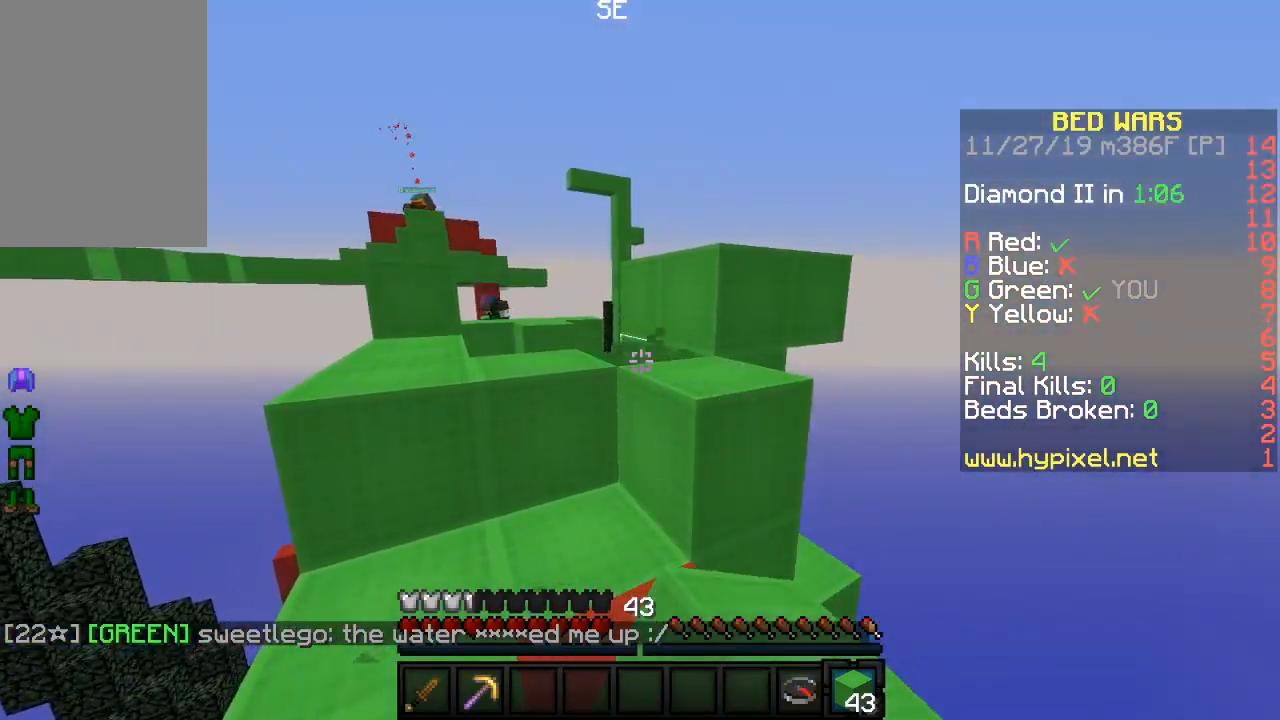
{"keys": ["w"], "mouse": [], "events": [[200, "sneak", "up"], [233, "mouse_left", "up"], [317, "w", "down"]]}
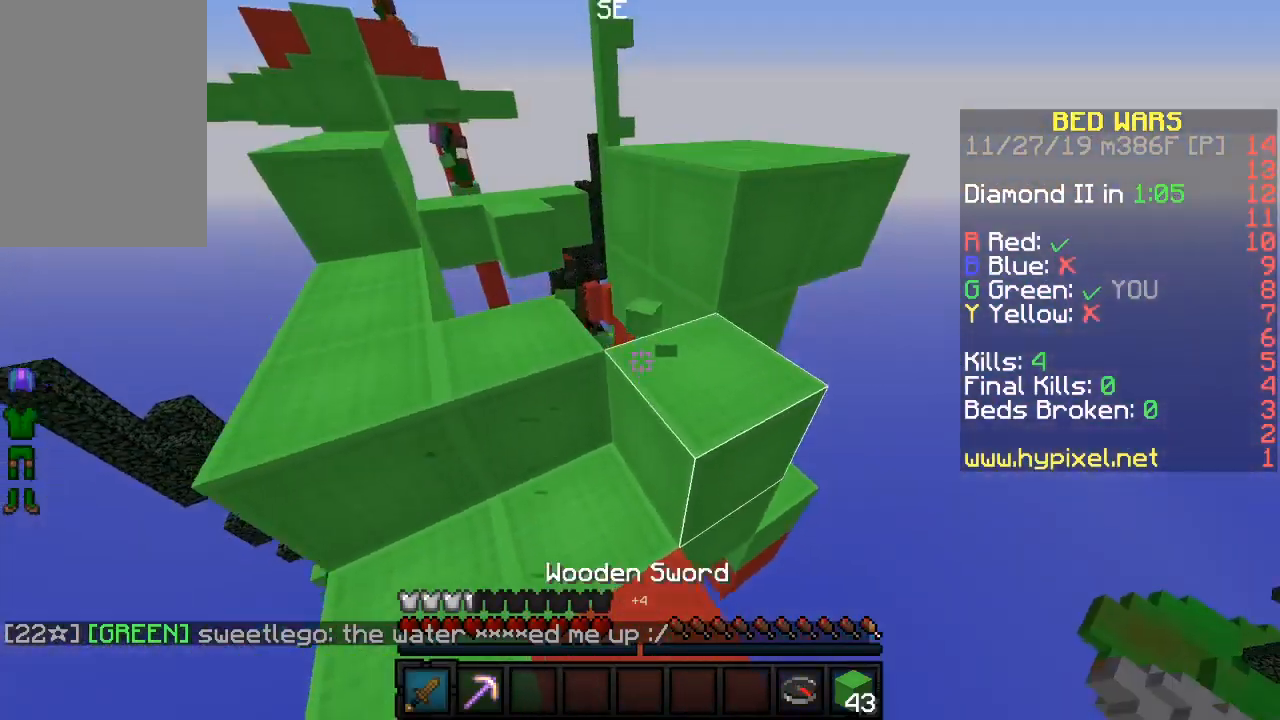
{"keys": ["a"], "mouse": [], "events": [[83, "d", "down"], [250, "mouse_left", "down"], [267, "d", "up"], [267, "mouse_right", "down"], [267, "w", "up"], [333, "a", "down"], [483, "mouse_left", "up"], [483, "mouse_right", "up"]]}
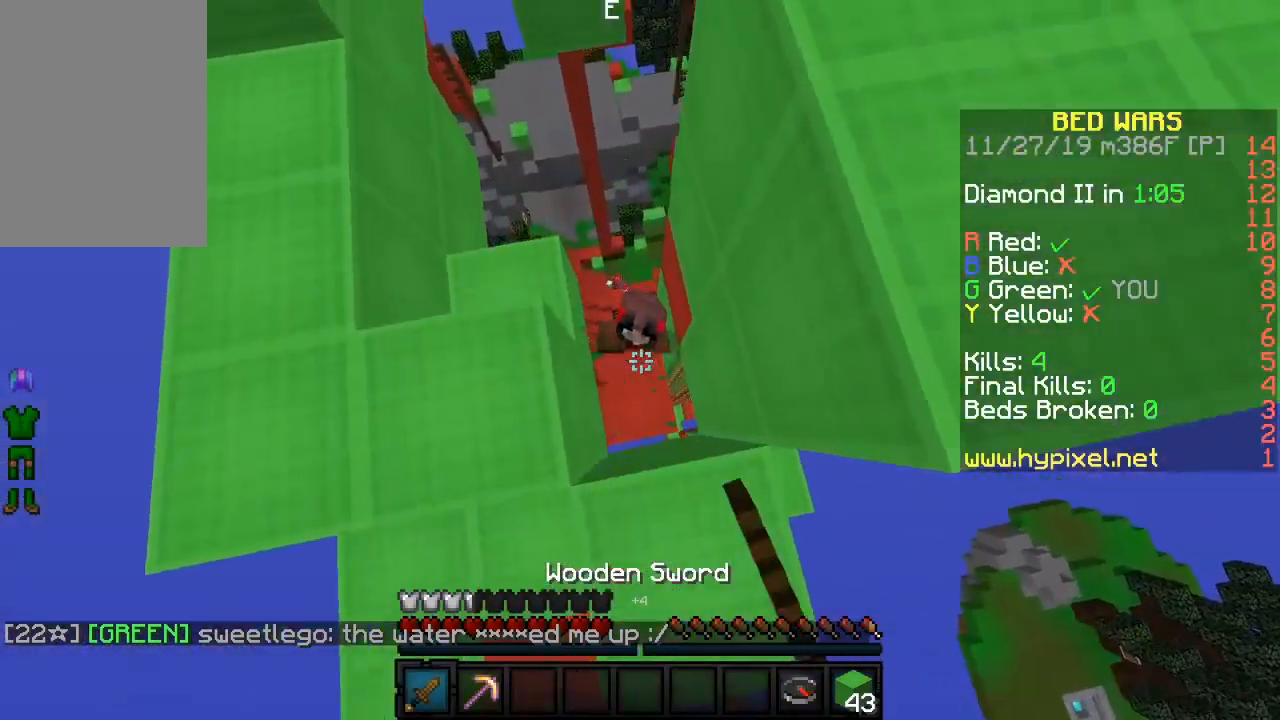
{"keys": ["a"], "mouse": ["left", "right"], "events": [[17, "a", "up"], [17, "mouse_left", "down"], [17, "mouse_right", "down"], [17, "w", "down"], [100, "mouse_right", "up"], [183, "d", "down"], [317, "mouse_left", "up"], [367, "mouse_left", "down"], [367, "mouse_right", "down"], [417, "a", "down"], [450, "d", "up"], [467, "w", "up"]]}
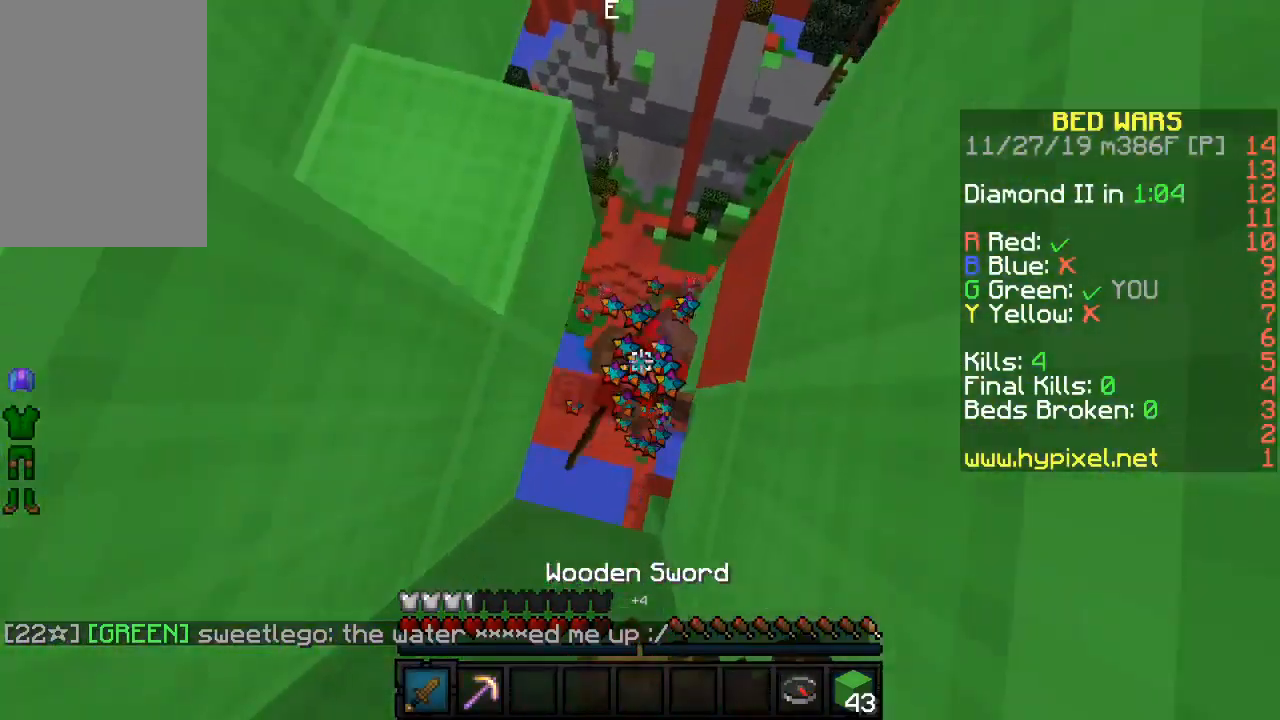
{"keys": ["w"], "mouse": ["left", "right"], "events": [[67, "mouse_right", "up"], [67, "s", "down"], [83, "mouse_left", "up"], [100, "mouse_left", "down"], [100, "mouse_right", "down"], [133, "s", "up"], [183, "mouse_left", "up"], [233, "mouse_left", "down"], [250, "a", "up"], [250, "w", "down"], [300, "mouse_right", "up"], [317, "a", "down"], [383, "a", "up"], [433, "mouse_left", "up"], [450, "mouse_left", "down"], [450, "mouse_right", "down"]]}
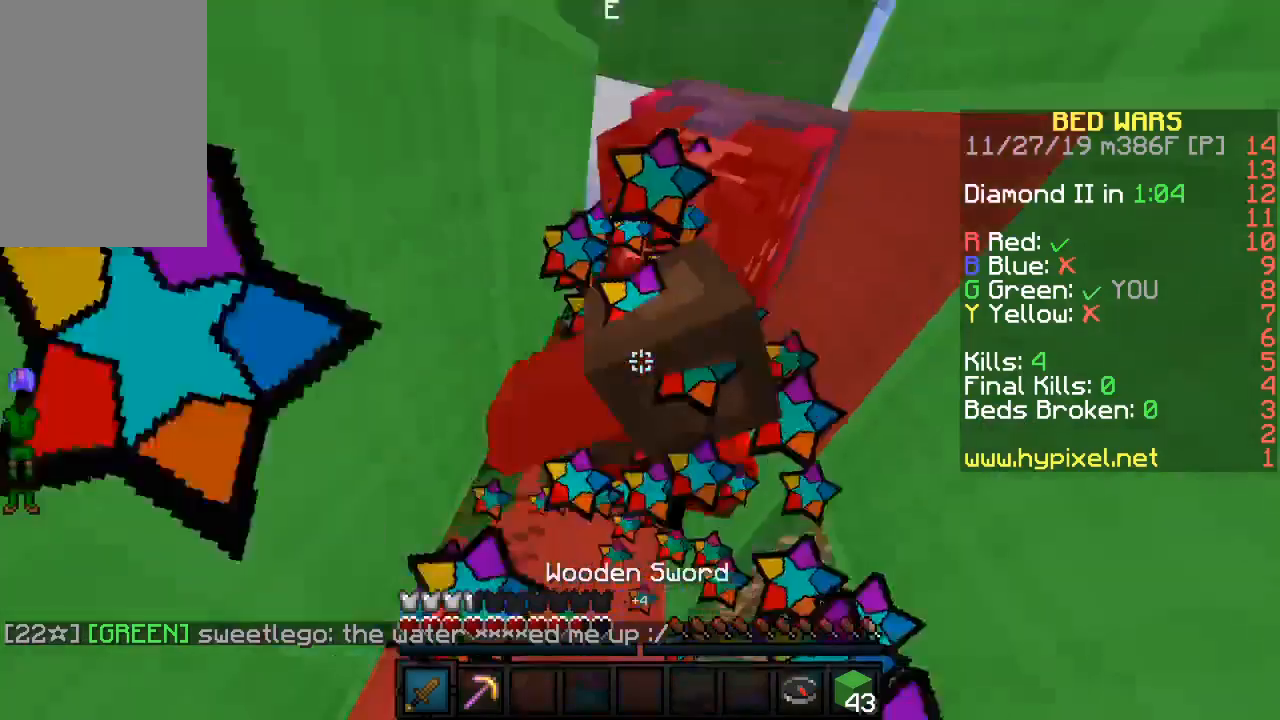
{"keys": [], "mouse": ["left", "right"], "events": [[33, "mouse_right", "up"], [67, "mouse_right", "down"], [150, "mouse_right", "up"], [183, "mouse_right", "down"], [367, "d", "down"], [450, "d", "up"], [467, "w", "up"]]}
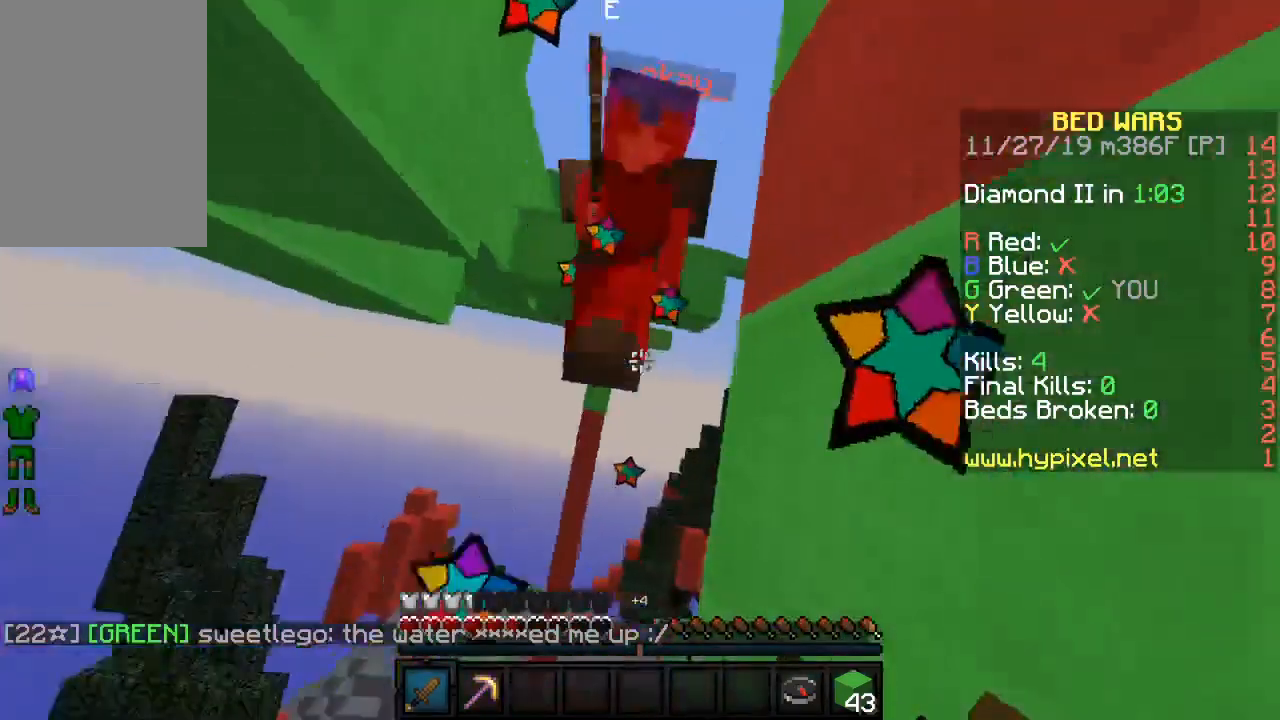
{"keys": ["w"], "mouse": ["right"], "events": [[17, "mouse_left", "up"], [50, "mouse_left", "down"], [100, "mouse_right", "up"], [217, "w", "down"], [400, "mouse_left", "up"], [433, "mouse_right", "down"]]}
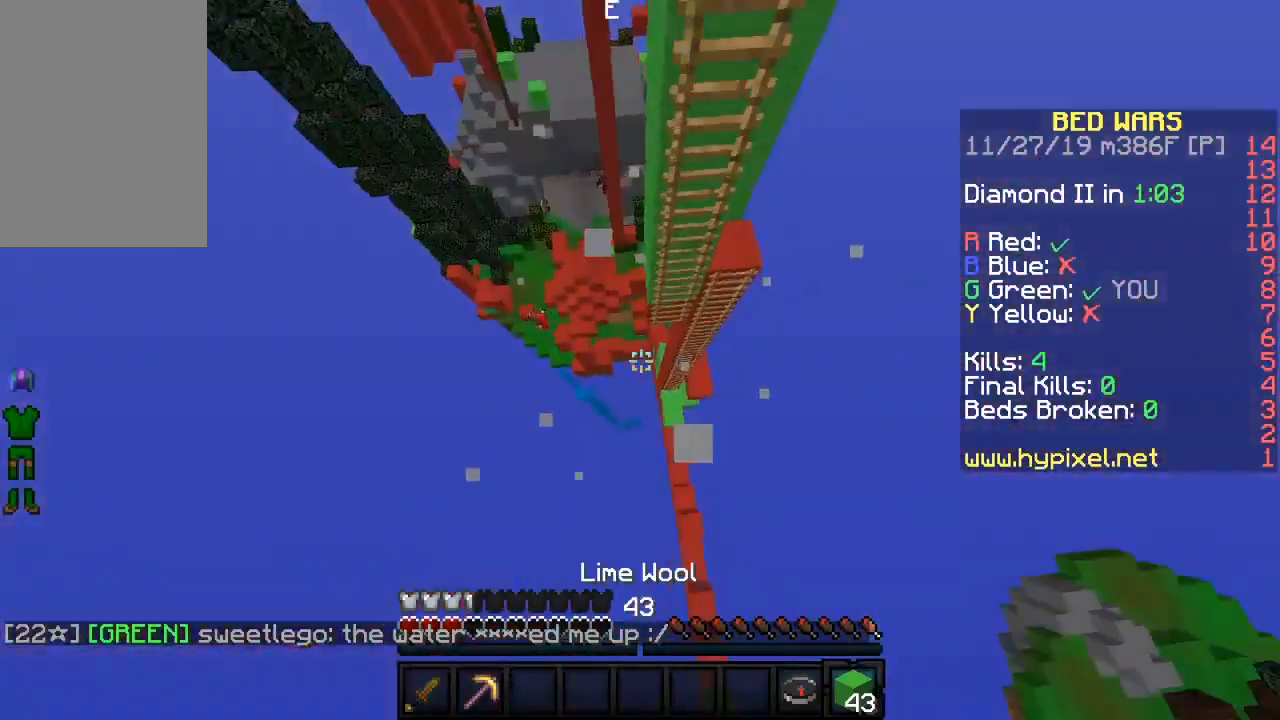
{"keys": ["w"], "mouse": [], "events": [[33, "mouse_right", "up"], [50, "mouse_right", "down"], [100, "mouse_right", "up"], [233, "d", "down"], [483, "d", "up"]]}
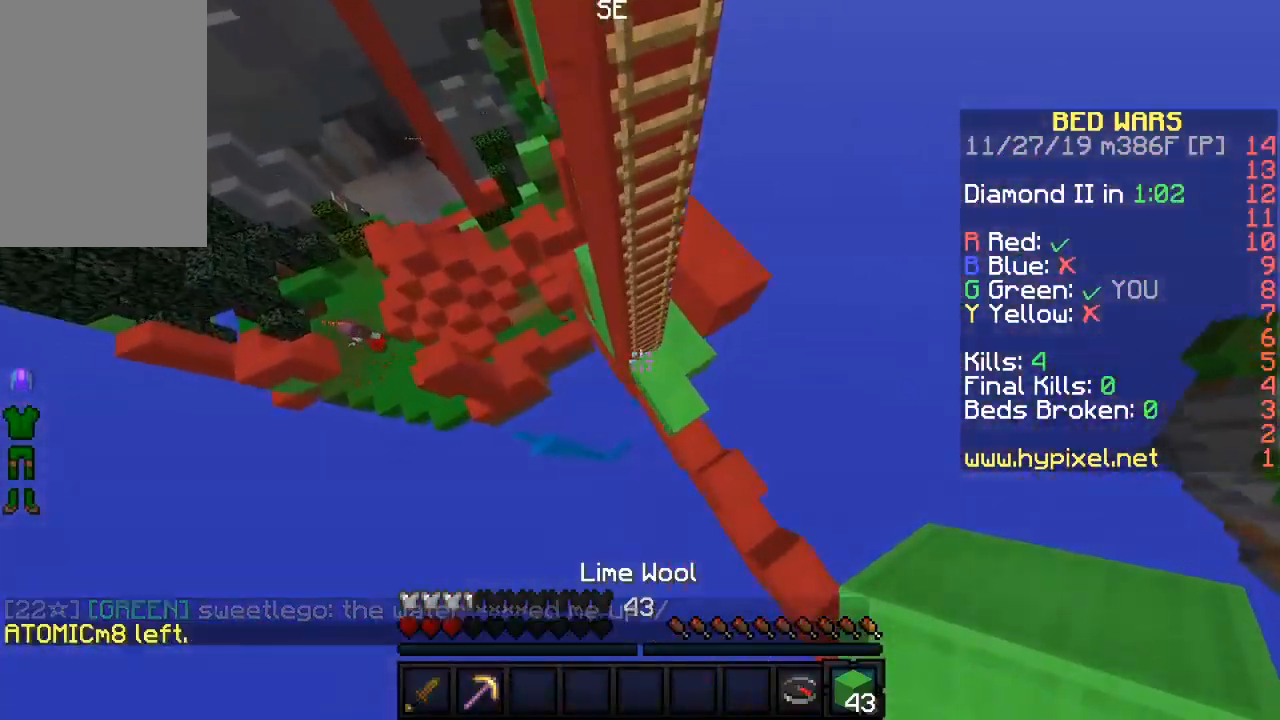
{"keys": ["w"], "mouse": [], "events": [[167, "d", "down"], [333, "mouse_right", "down"], [417, "mouse_right", "up"], [467, "d", "up"]]}
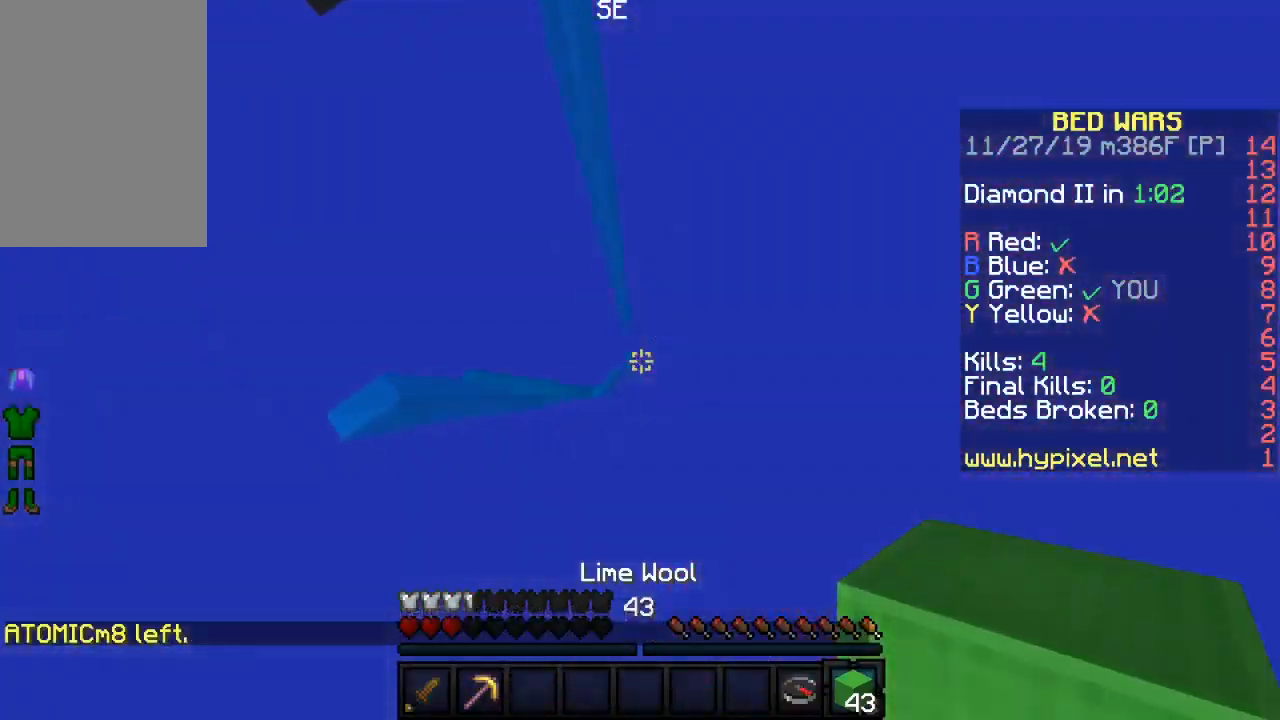
{"keys": ["a", "w"], "mouse": [], "events": [[183, "a", "down"]]}
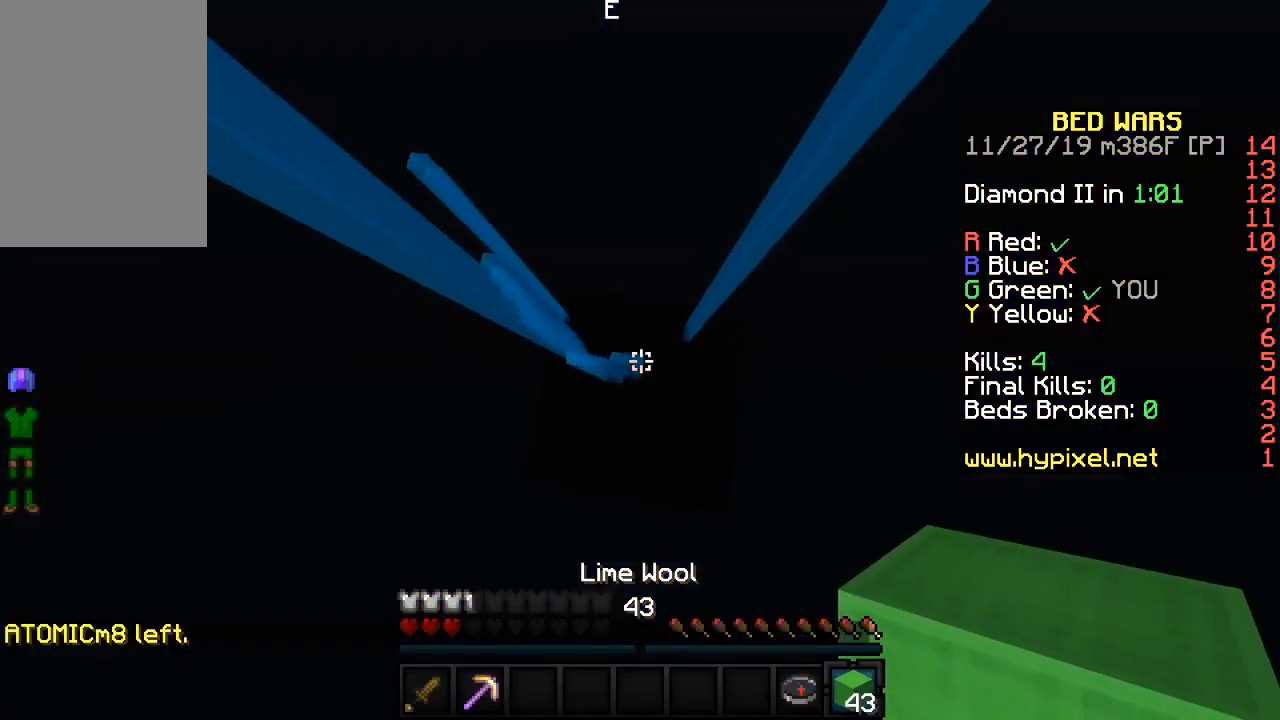
{"keys": ["w"], "mouse": [], "events": [[50, "a", "up"], [150, "a", "down"], [500, "a", "up"]]}
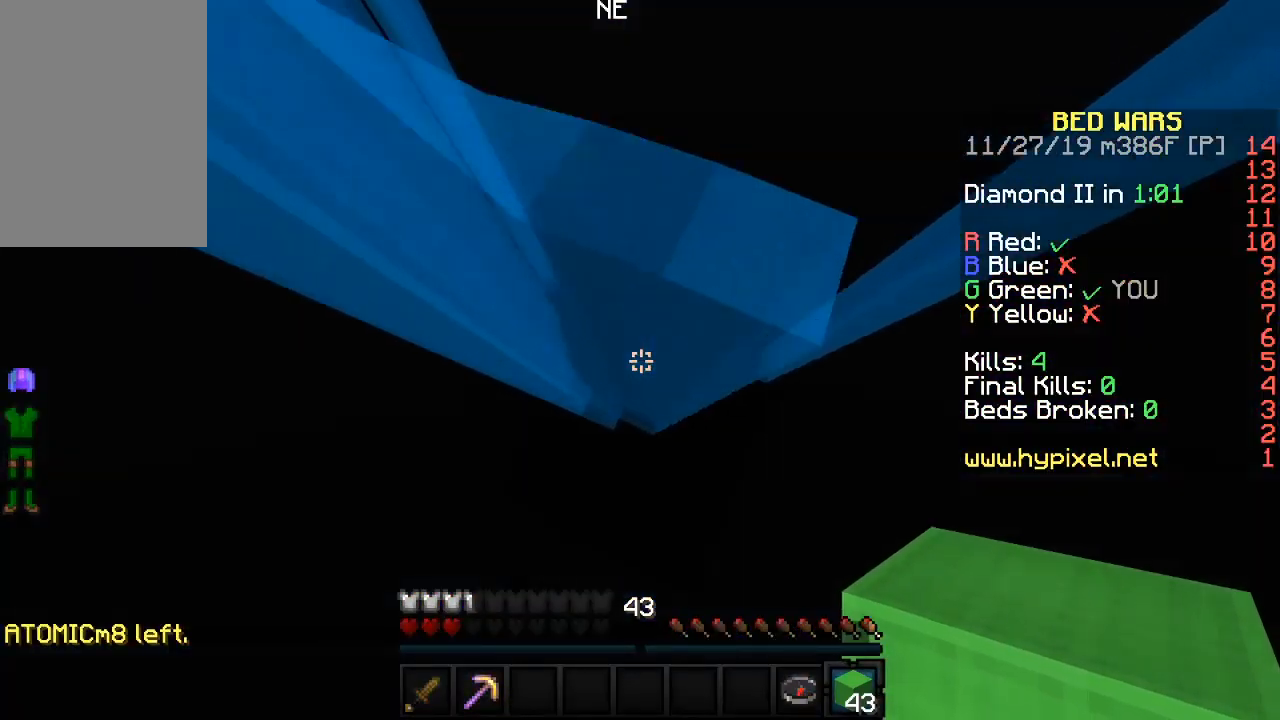
{"keys": ["a", "w"], "mouse": [], "events": [[200, "a", "down"], [250, "w", "up"], [333, "w", "down"]]}
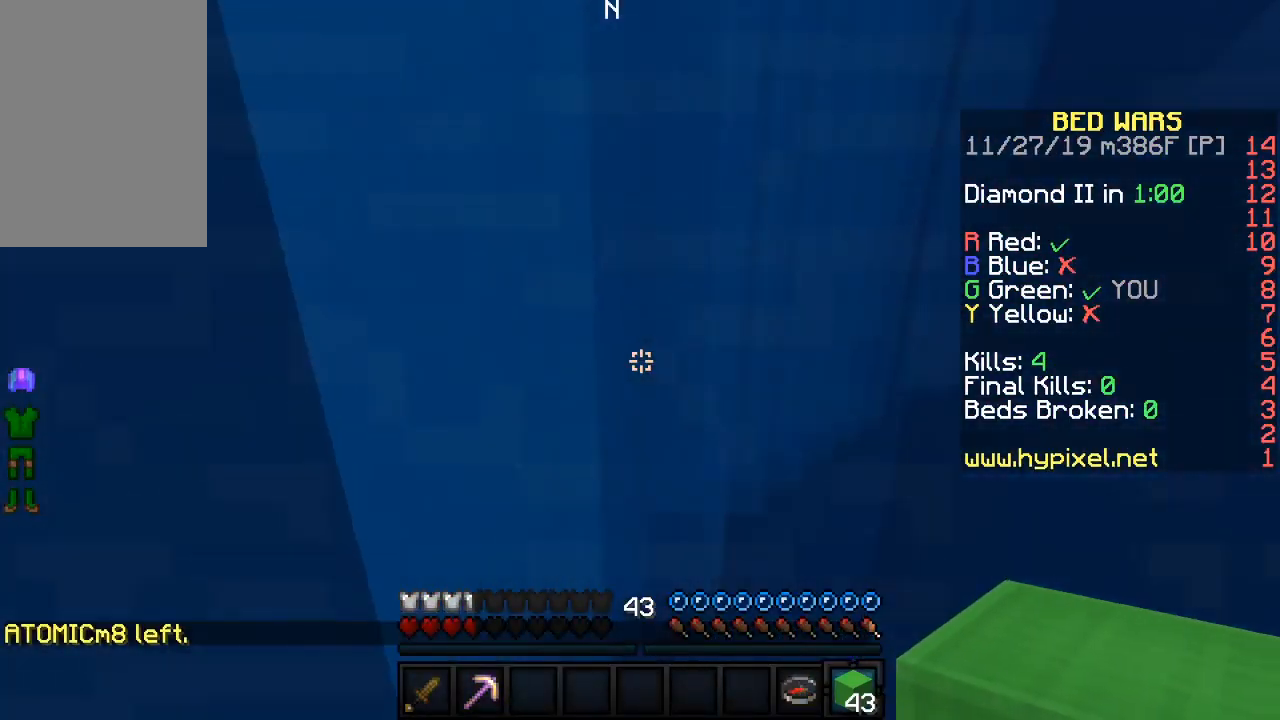
{"keys": ["a", "w"], "mouse": [], "events": []}
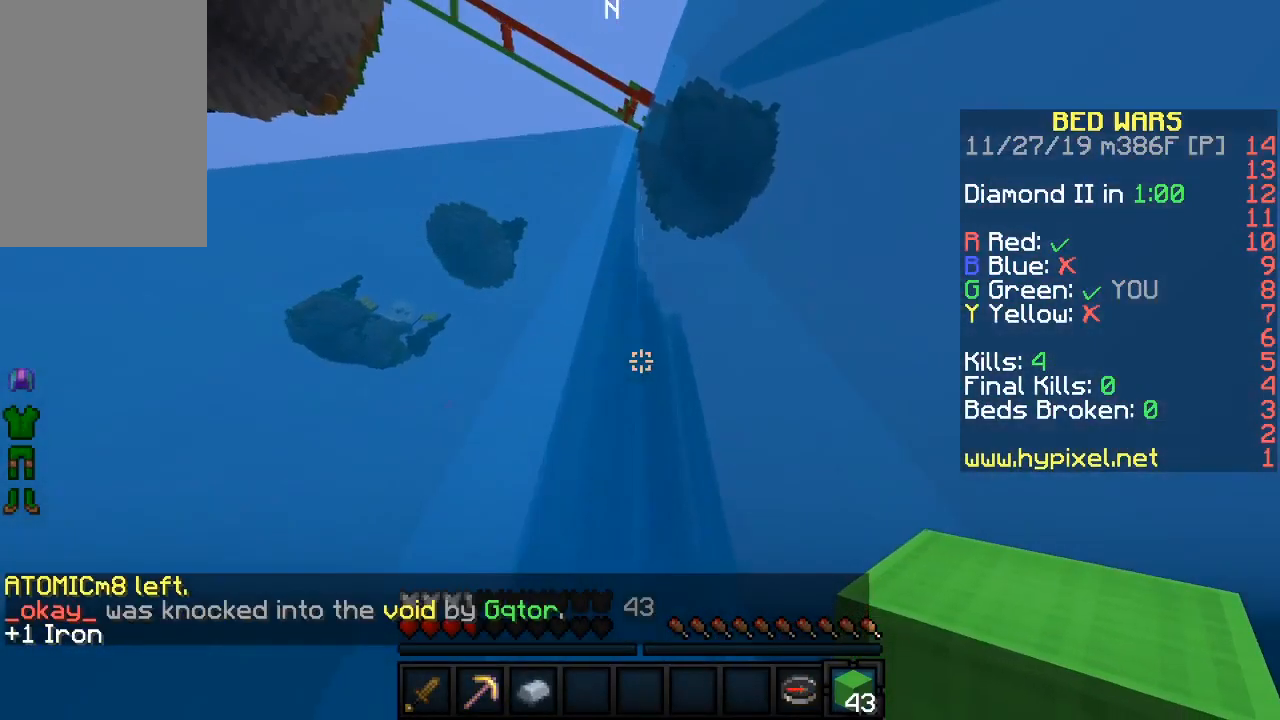
{"keys": [], "mouse": [], "events": [[350, "w", "up"], [483, "a", "up"]]}
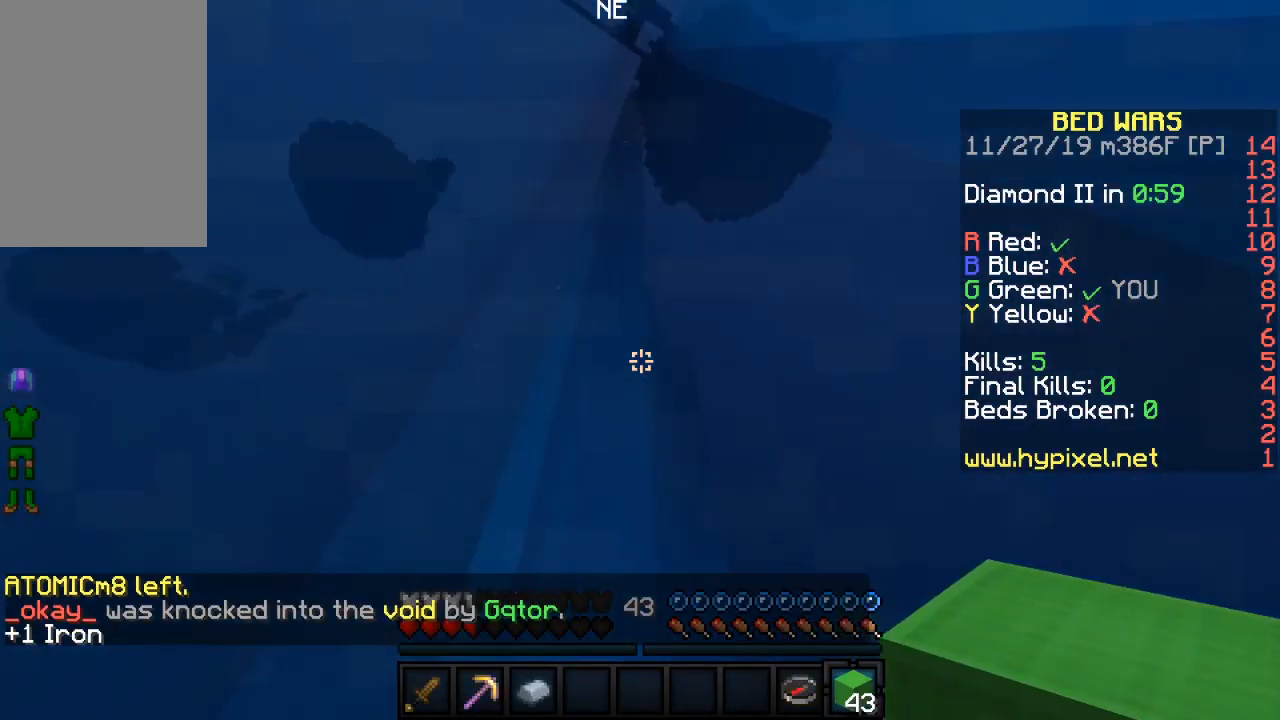
{"keys": ["a"], "mouse": [], "events": [[500, "a", "down"]]}
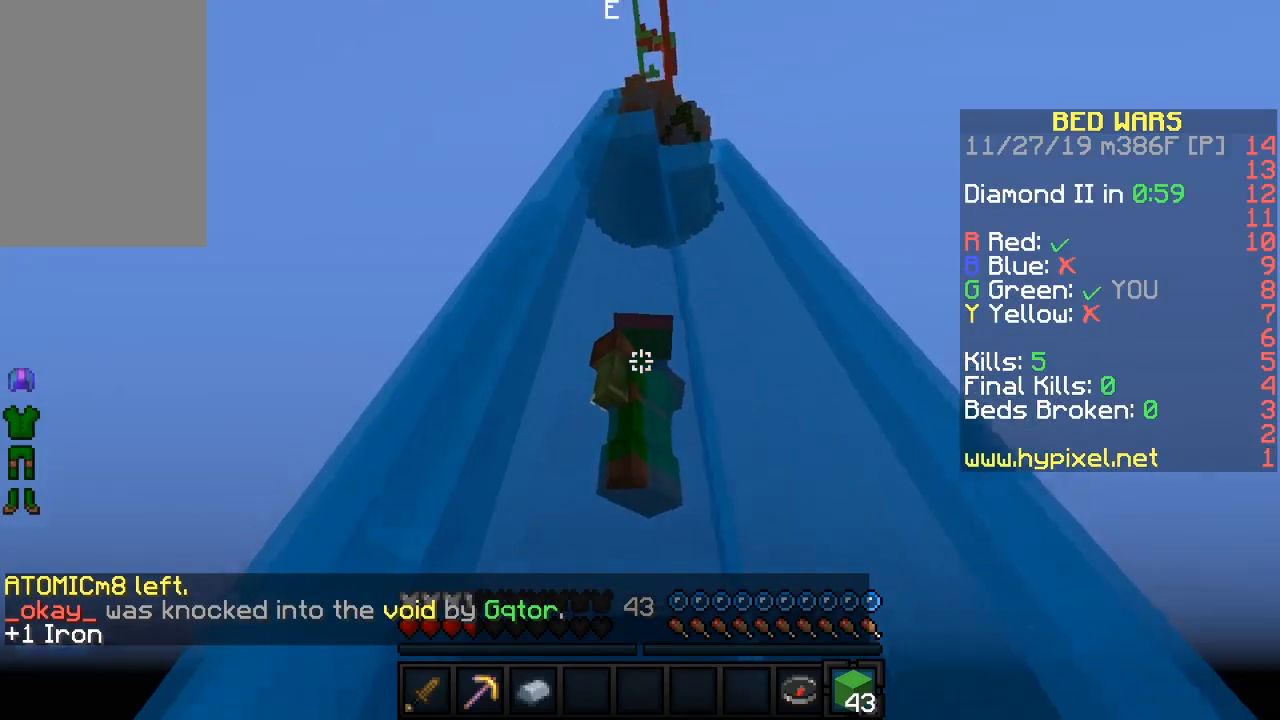
{"keys": ["a"], "mouse": [], "events": [[117, "a", "up"], [283, "a", "down"]]}
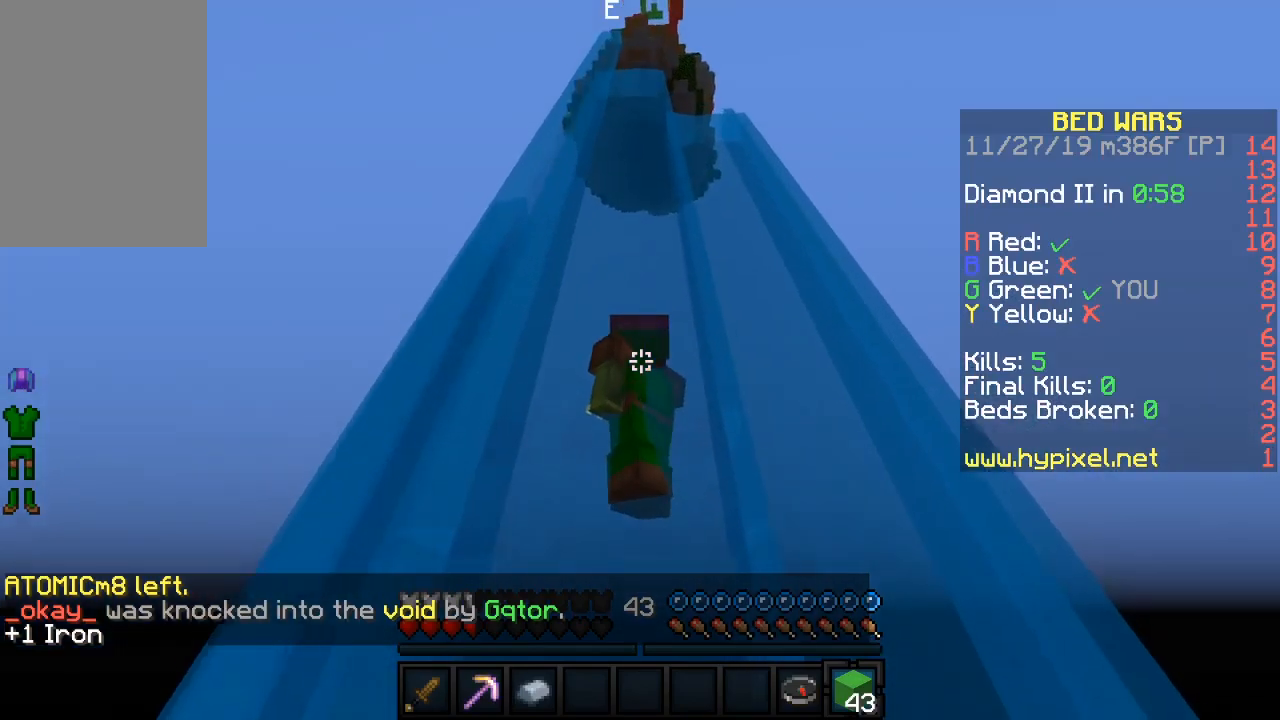
{"keys": ["a"], "mouse": [], "events": [[233, "a", "up"], [233, "w", "down"], [333, "a", "down"], [367, "w", "up"]]}
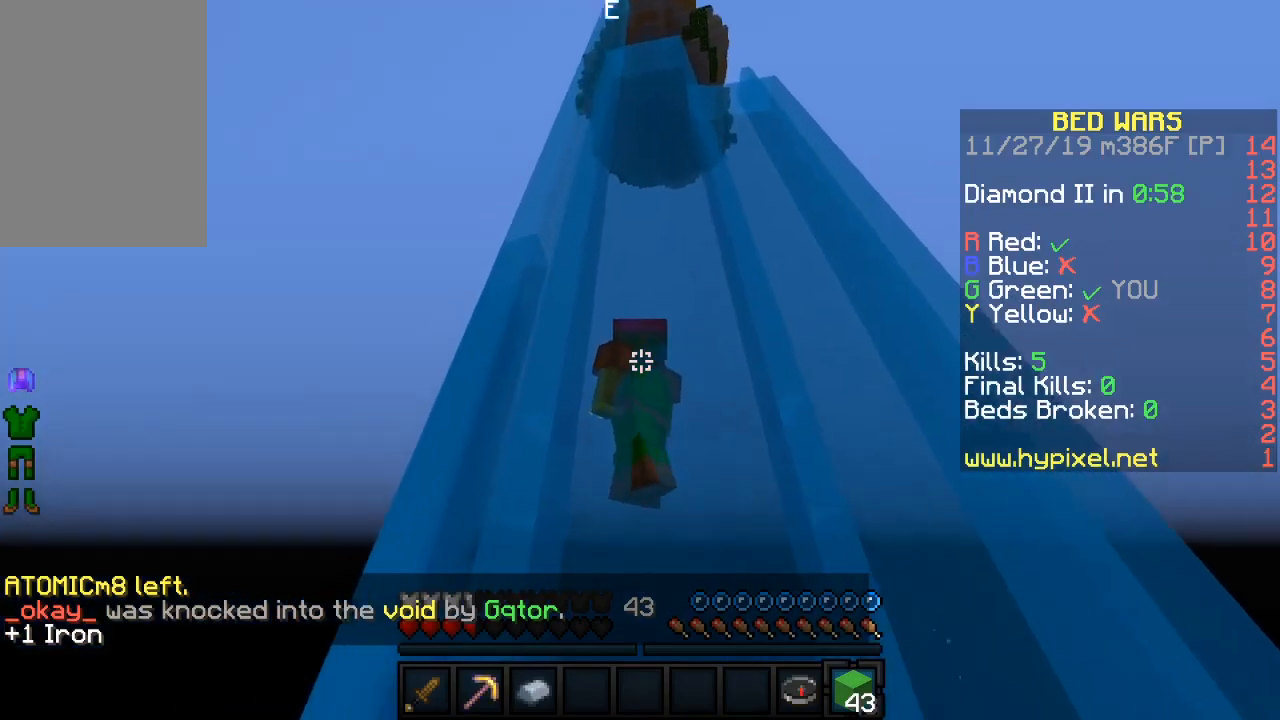
{"keys": ["a"], "mouse": [], "events": [[33, "a", "up"], [283, "a", "down"]]}
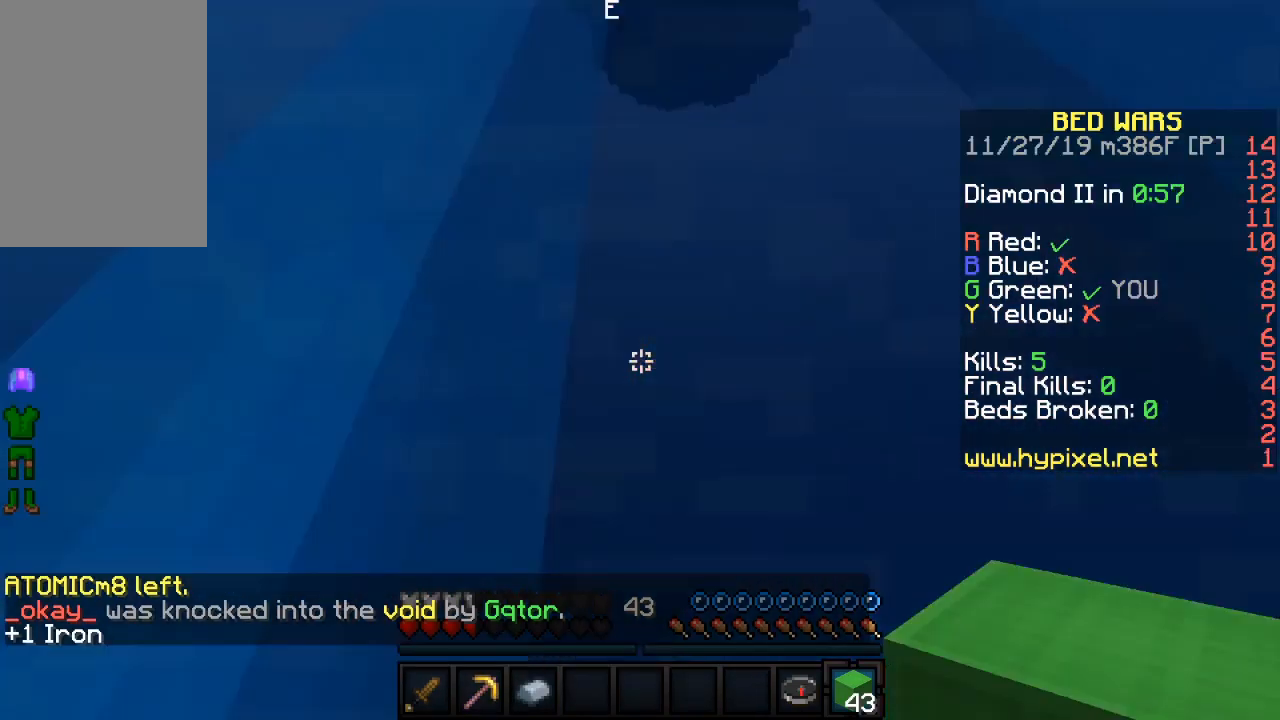
{"keys": ["w"], "mouse": [], "events": [[33, "a", "up"], [283, "a", "down"], [300, "w", "down"], [467, "a", "up"]]}
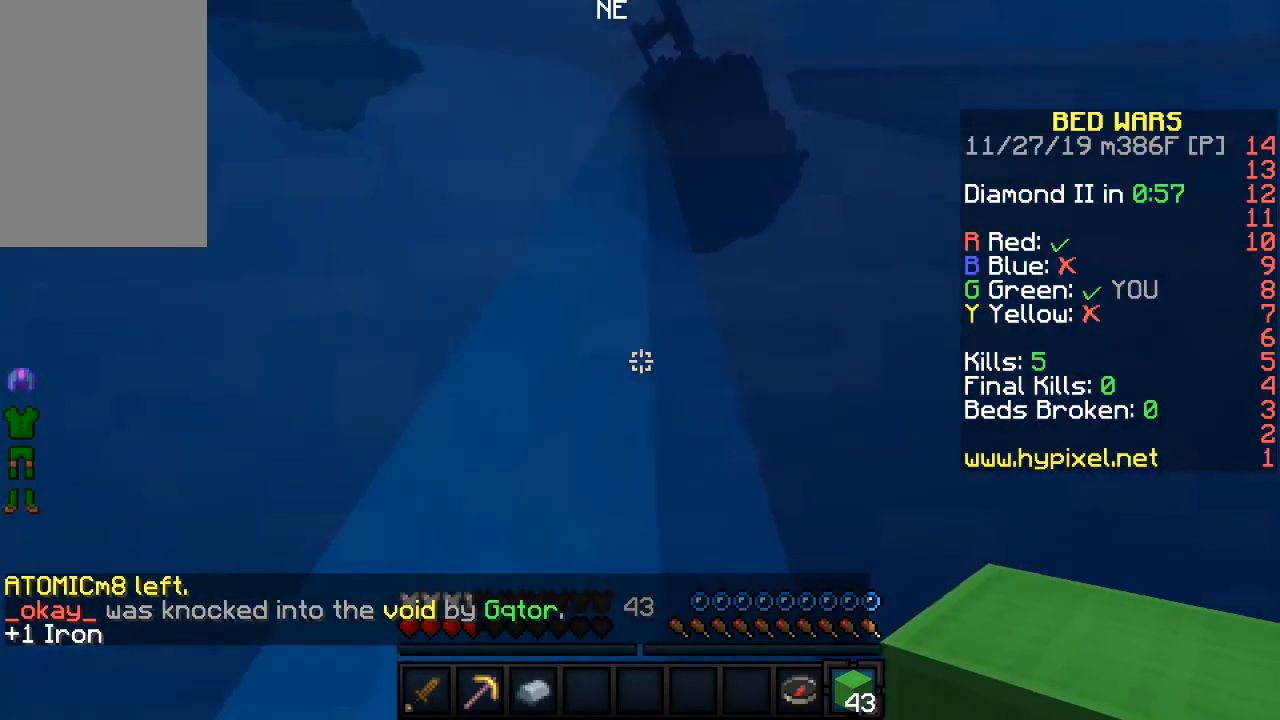
{"keys": ["a"], "mouse": [], "events": [[50, "a", "down"], [233, "a", "up"], [350, "a", "down"], [450, "w", "up"]]}
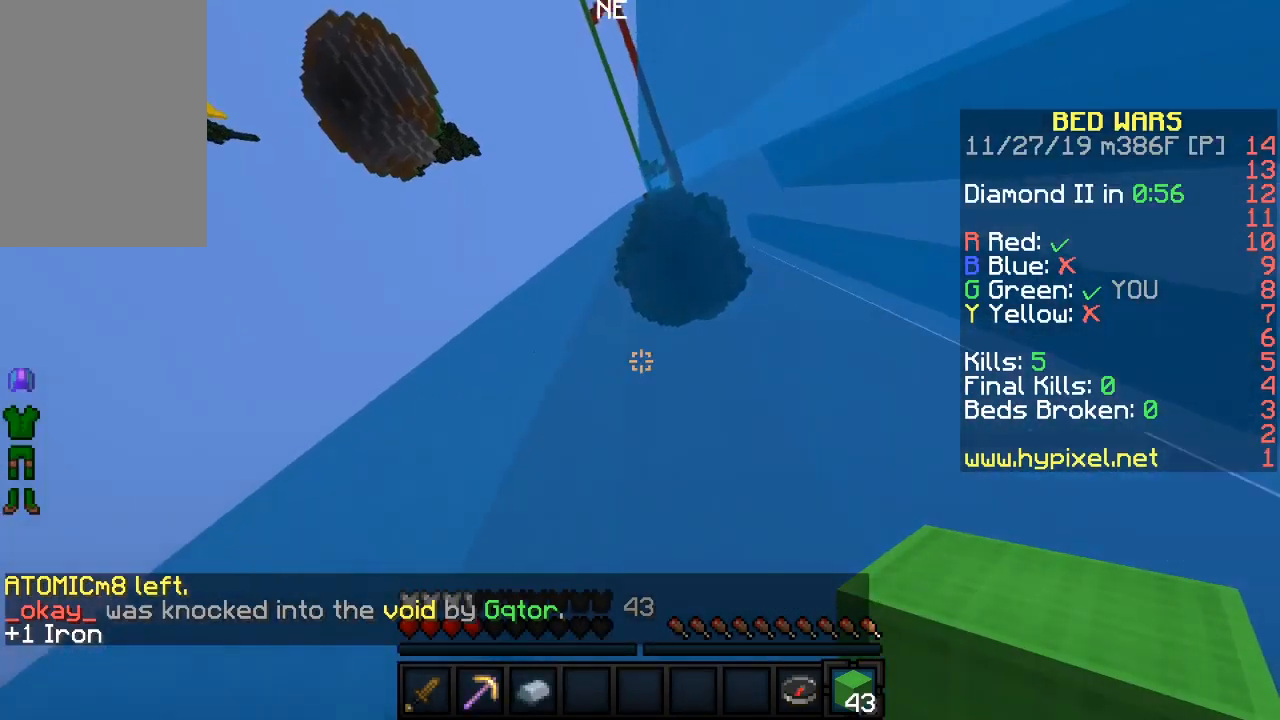
{"keys": [], "mouse": [], "events": [[17, "a", "up"]]}